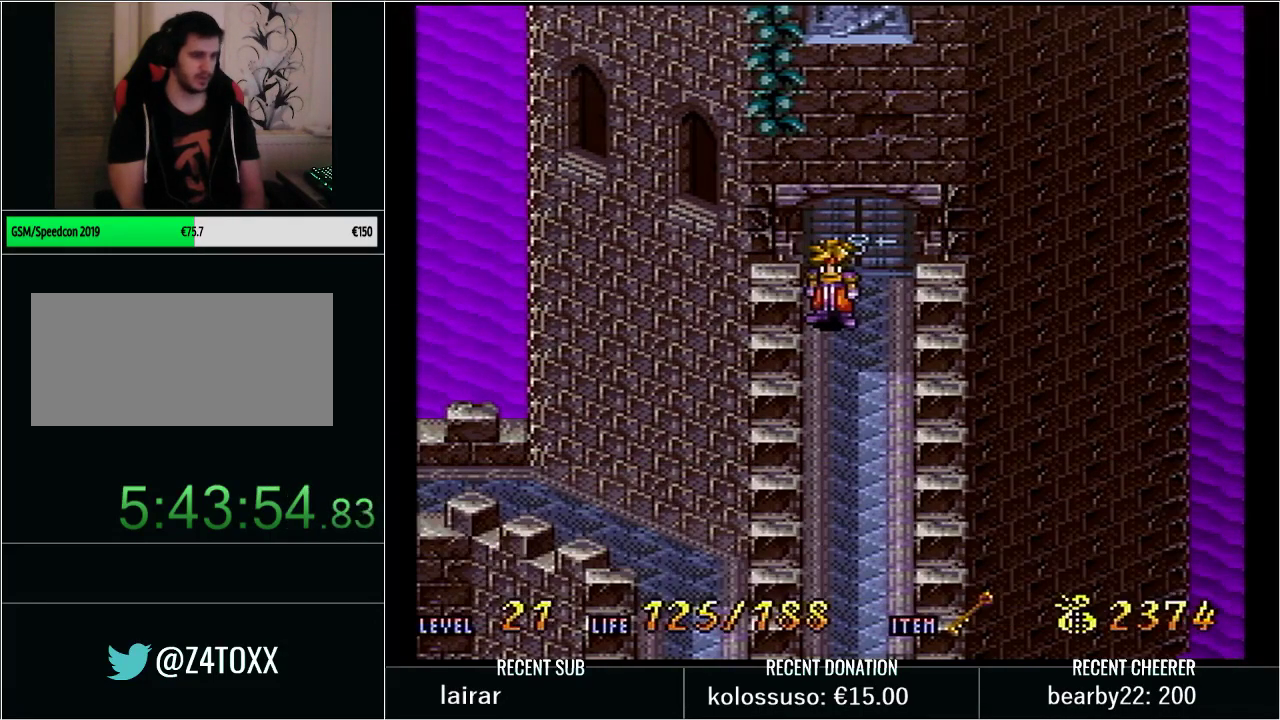
Gameplay with a controller (Nintendo layout); each line is a JSON object with the inputs held at the frame after it. "events" lists button and stick changes between this image and that frame as [ms after this image, input, new state], when the widget could be followed in between. Not read: L3 R3 START.
{"buttons": [], "events": []}
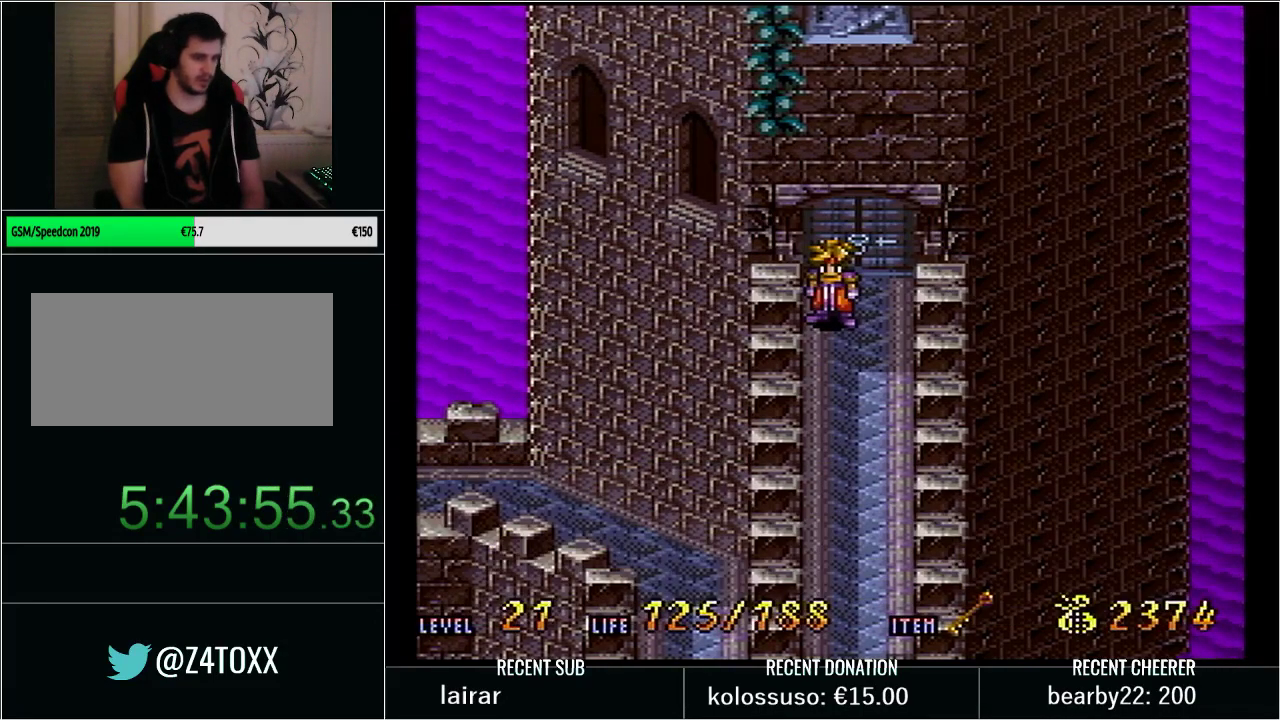
{"buttons": [], "events": []}
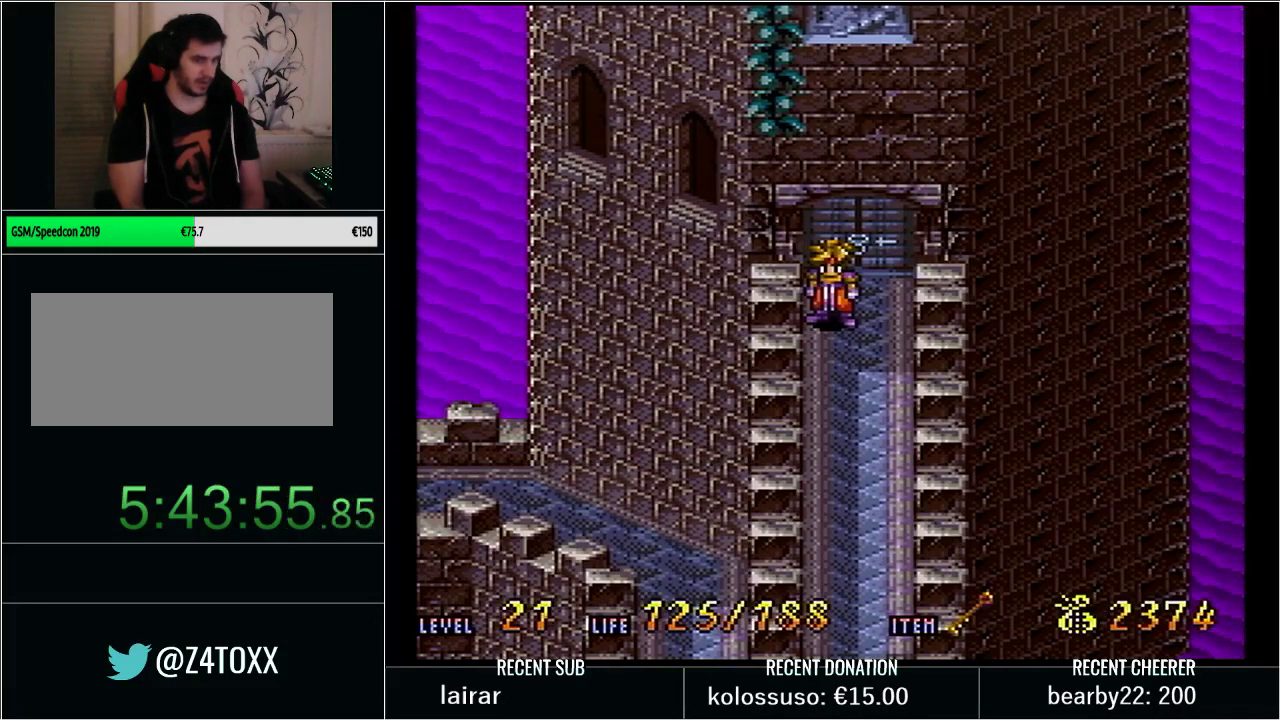
{"buttons": ["A", "DPAD_UP"], "events": [[167, "DPAD_UP", "down"], [267, "A", "down"]]}
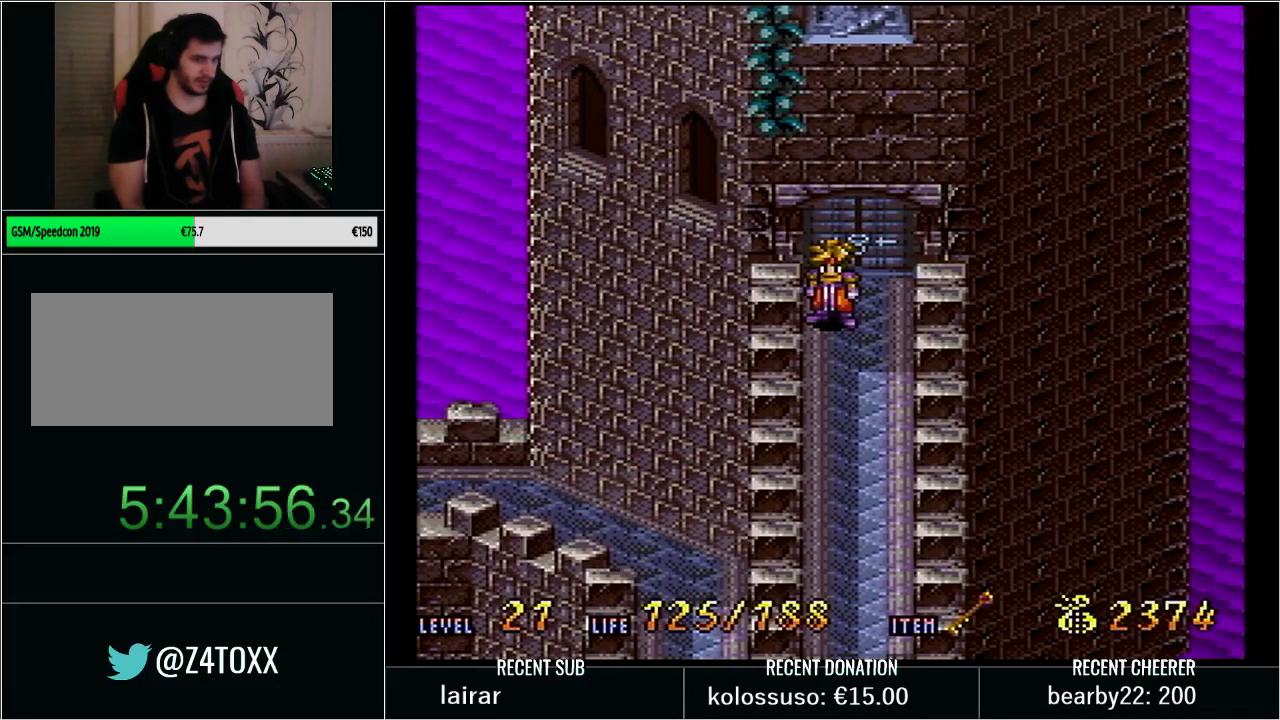
{"buttons": ["A", "DPAD_UP"], "events": []}
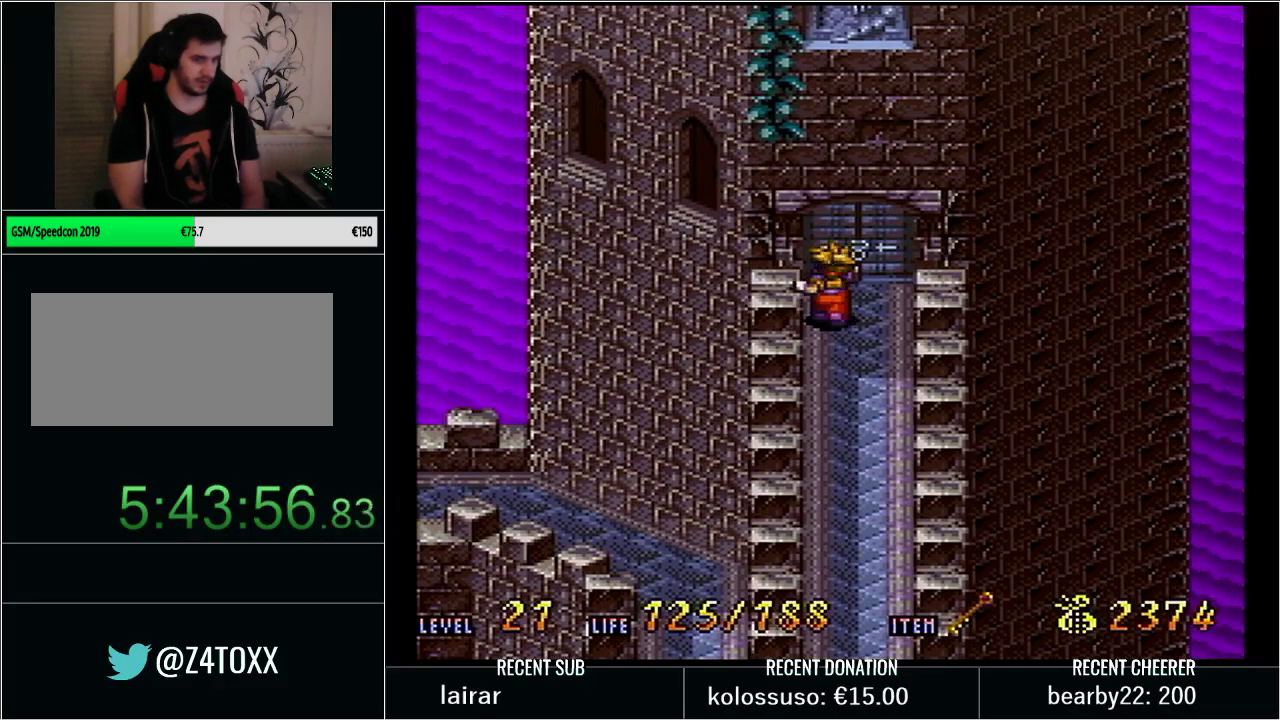
{"buttons": [], "events": [[167, "A", "up"], [233, "A", "down"], [483, "DPAD_UP", "up"], [500, "A", "up"]]}
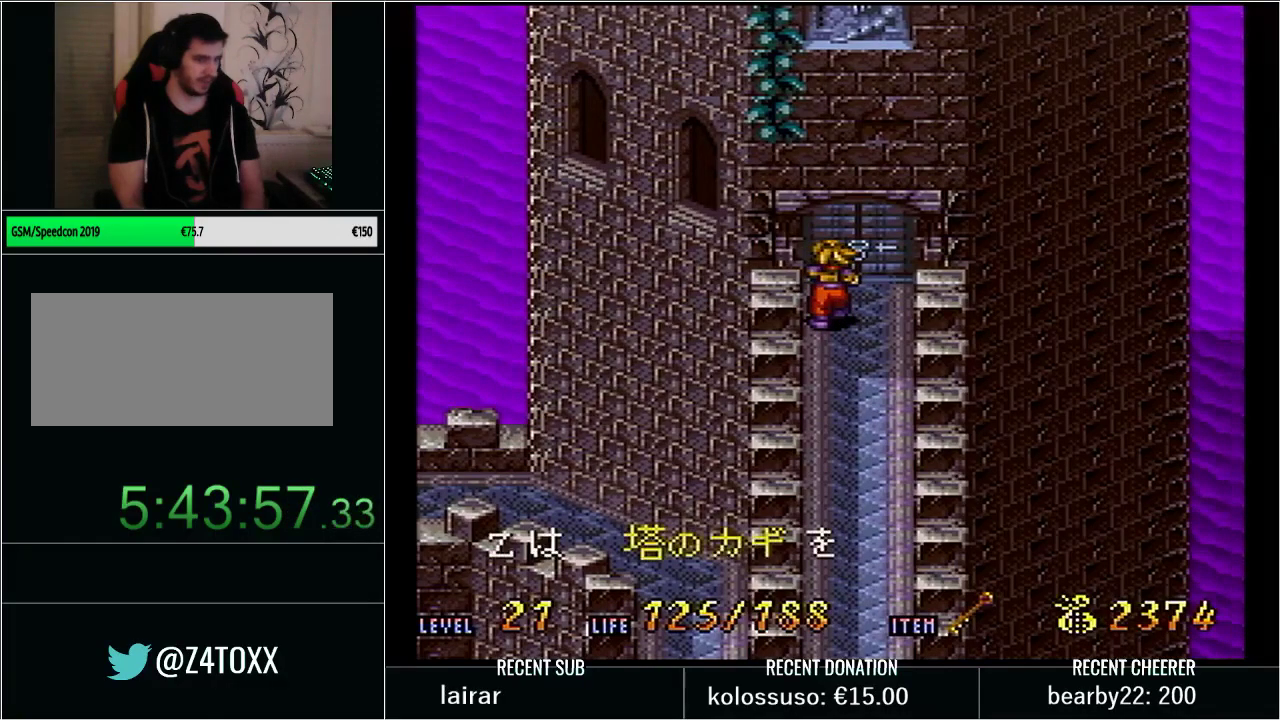
{"buttons": [], "events": [[233, "L1", "down"], [350, "L1", "up"]]}
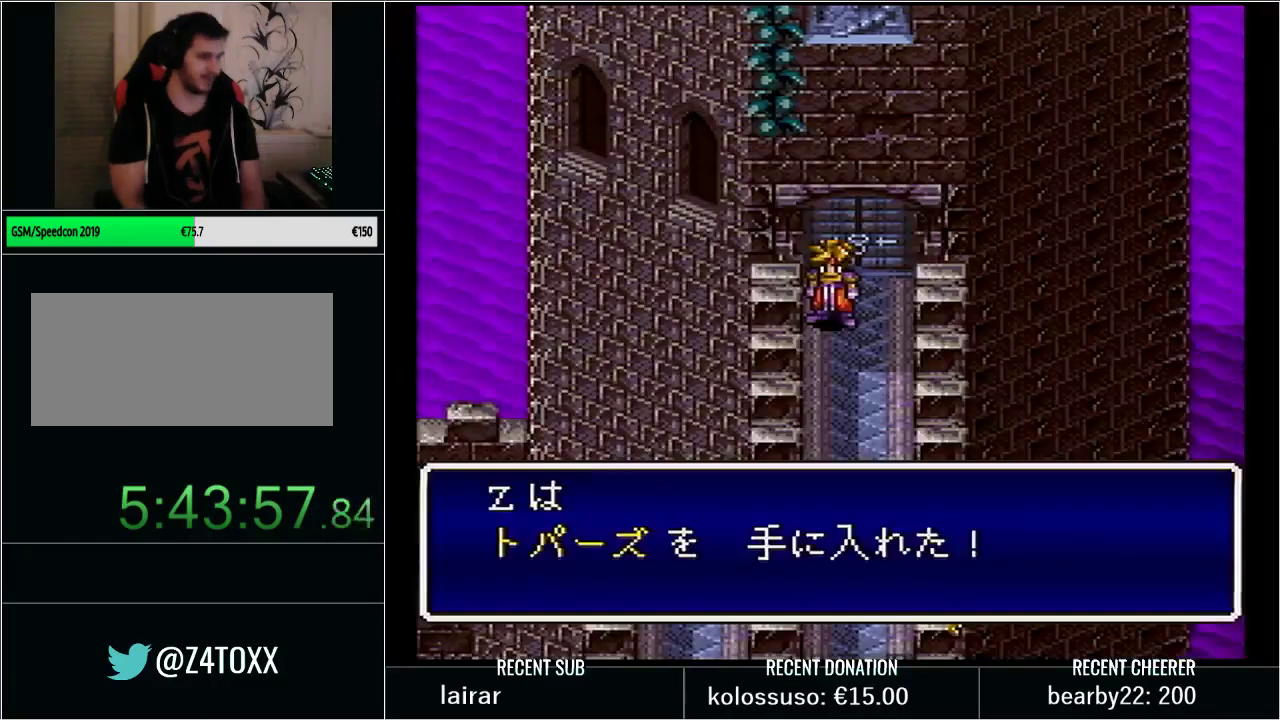
{"buttons": [], "events": []}
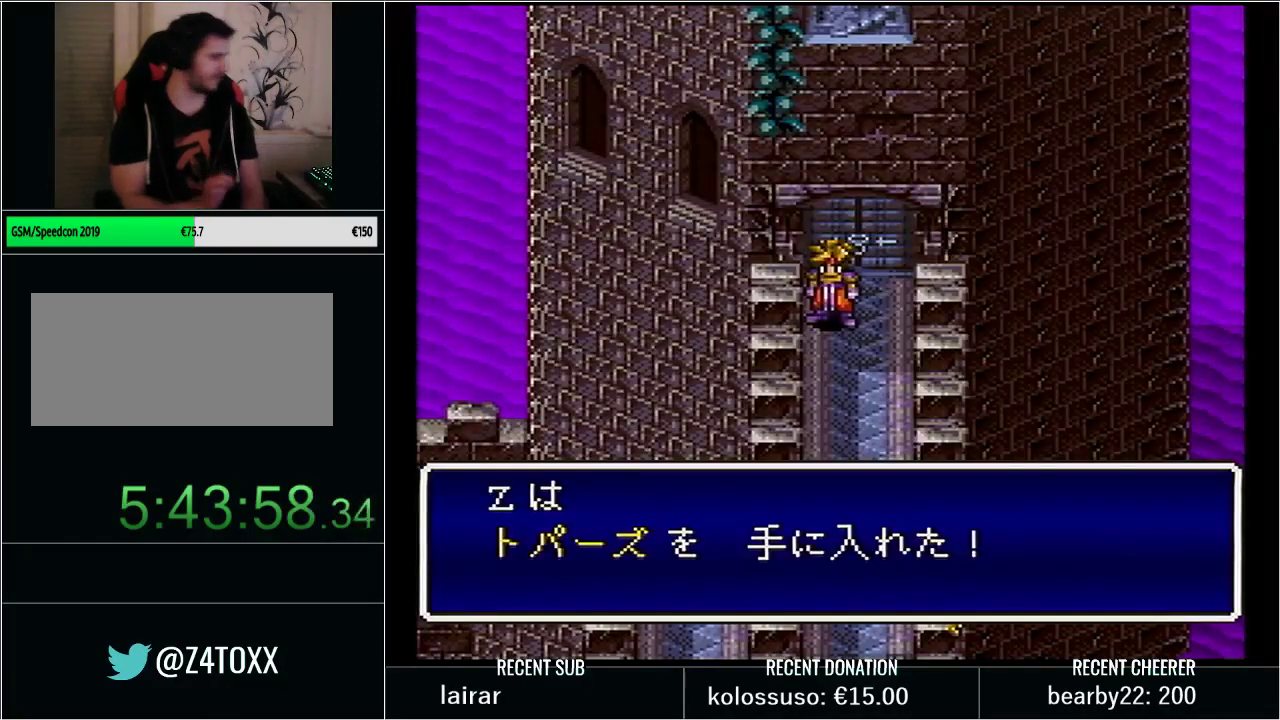
{"buttons": [], "events": []}
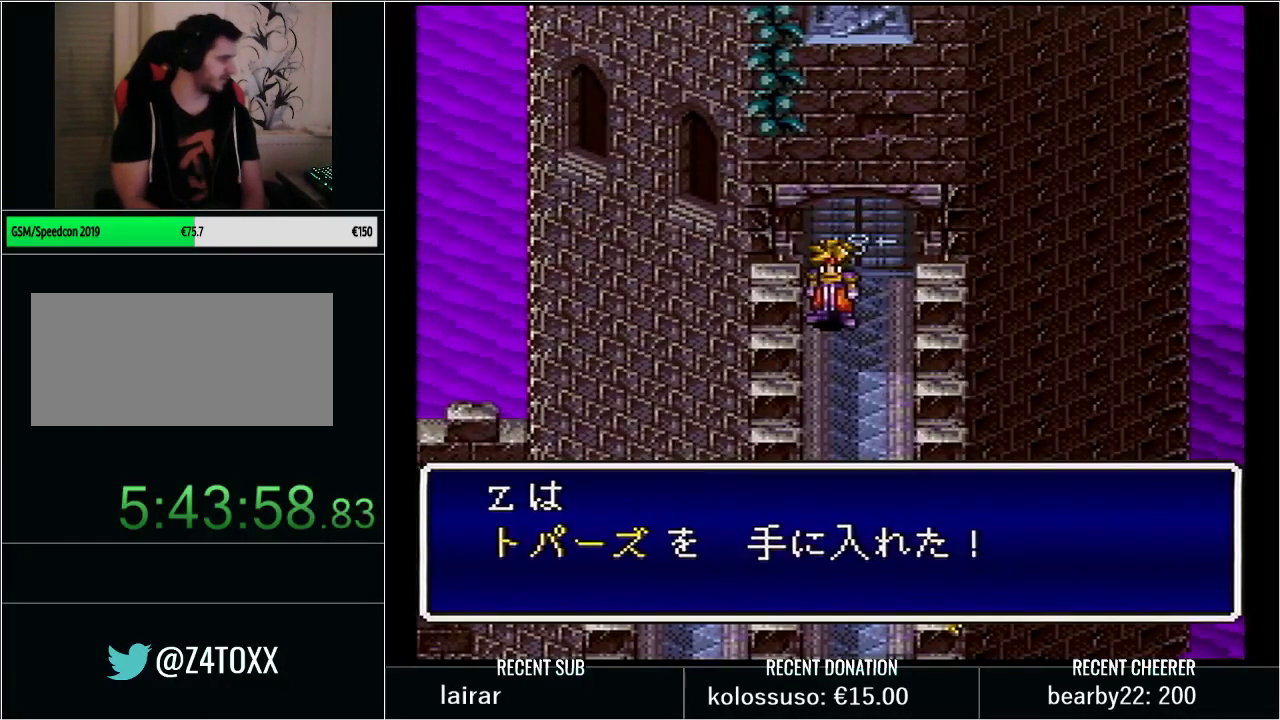
{"buttons": [], "events": [[233, "X", "down"], [383, "X", "up"]]}
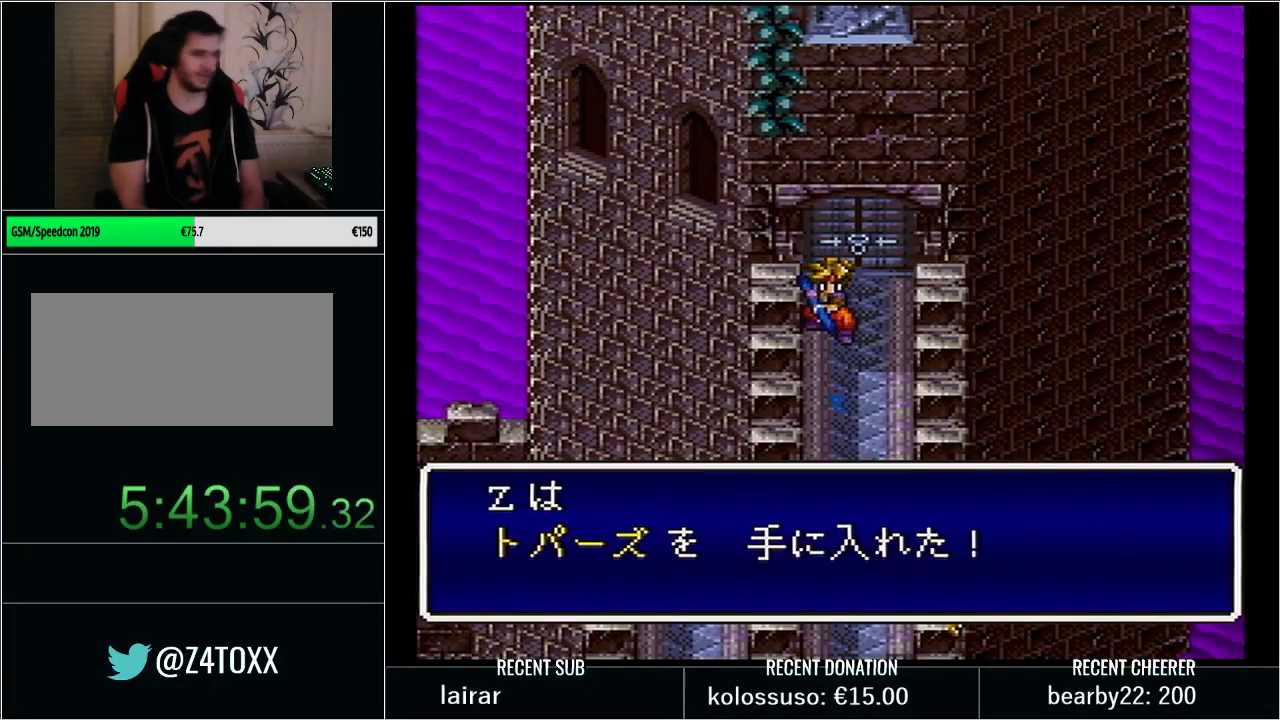
{"buttons": [], "events": []}
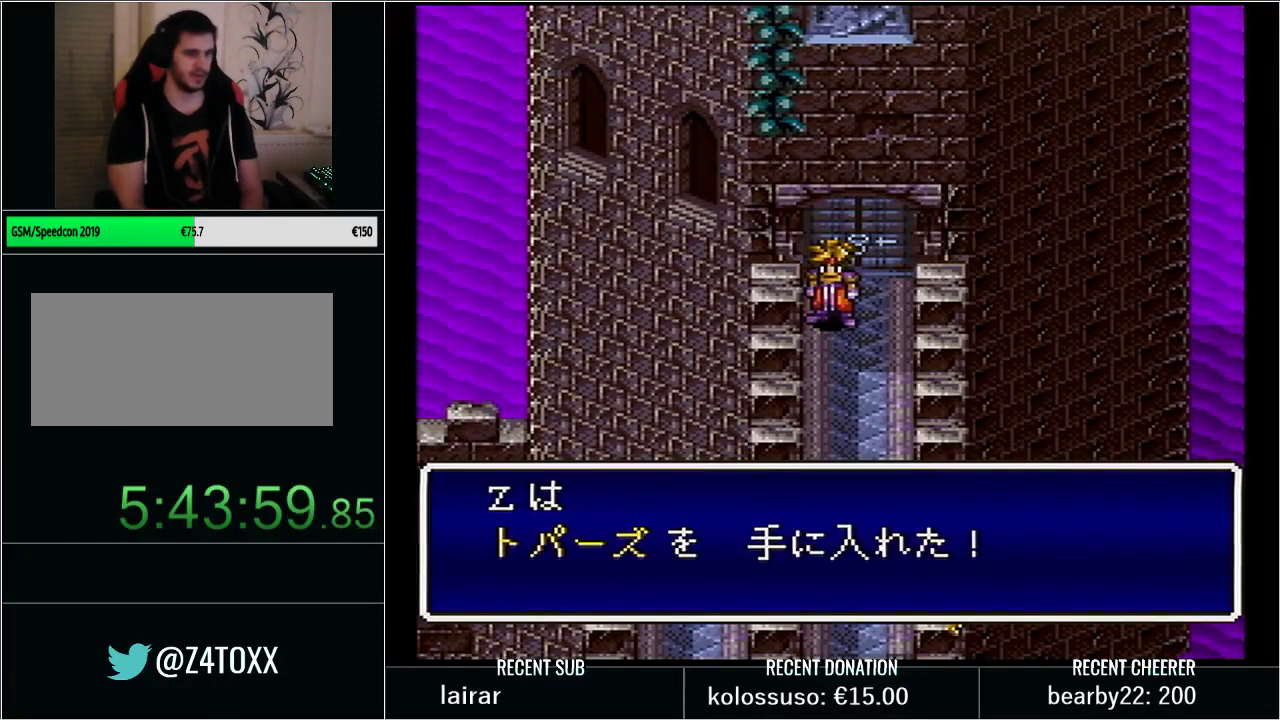
{"buttons": ["DPAD_UP"], "events": [[33, "DPAD_RIGHT", "down"], [83, "DPAD_DOWN", "down"], [133, "DPAD_DOWN", "up"], [200, "DPAD_RIGHT", "up"], [317, "DPAD_UP", "down"]]}
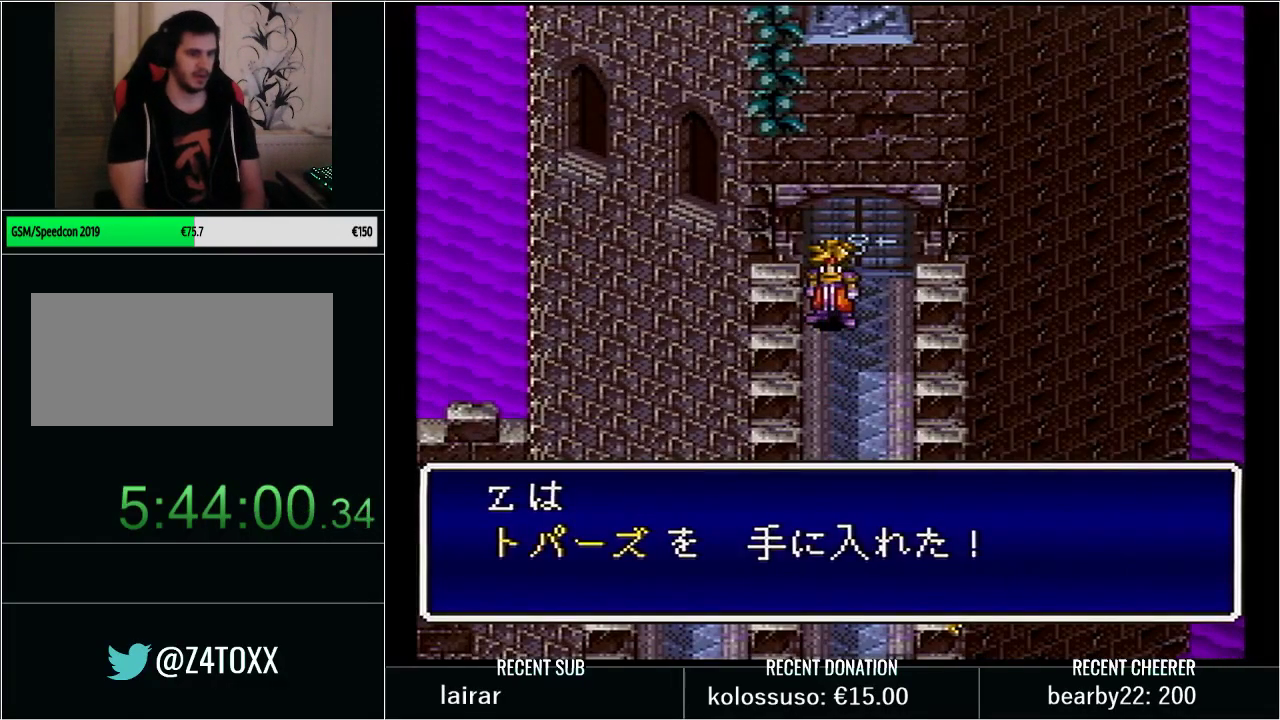
{"buttons": ["DPAD_UP"], "events": [[67, "DPAD_UP", "up"], [233, "L1", "down"], [417, "L1", "up"], [450, "DPAD_UP", "down"]]}
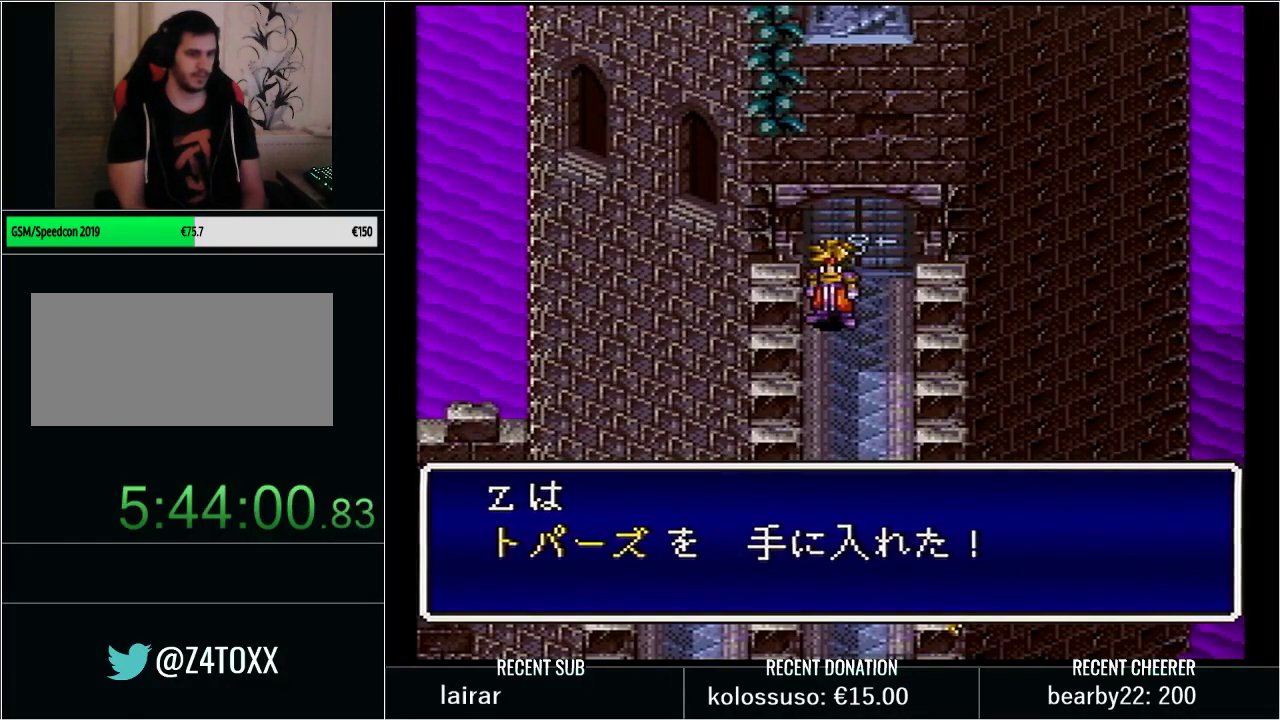
{"buttons": ["DPAD_UP"], "events": [[17, "L1", "down"], [133, "DPAD_UP", "up"], [167, "L1", "up"], [233, "DPAD_UP", "down"], [233, "L1", "down"], [350, "L1", "up"]]}
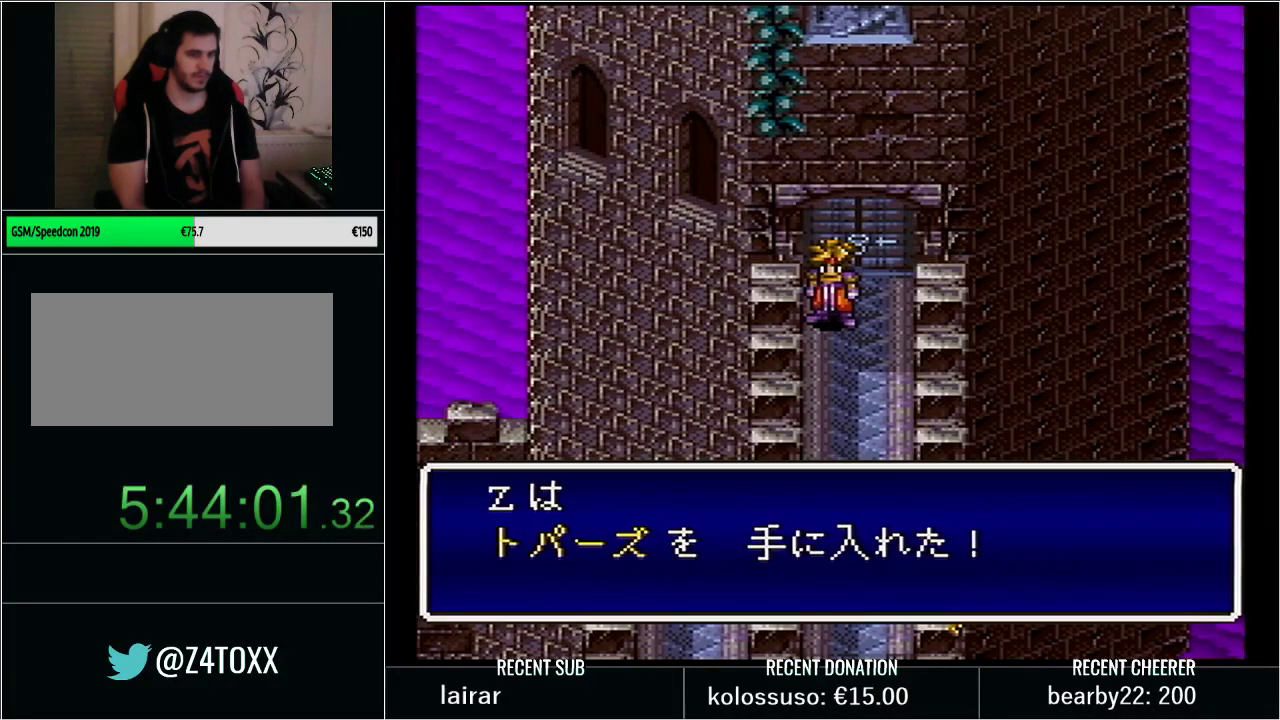
{"buttons": ["L1", "R1", "DPAD_UP"], "events": [[33, "DPAD_UP", "up"], [200, "DPAD_UP", "down"], [317, "DPAD_UP", "up"], [383, "R1", "down"], [417, "DPAD_UP", "down"], [417, "L1", "down"]]}
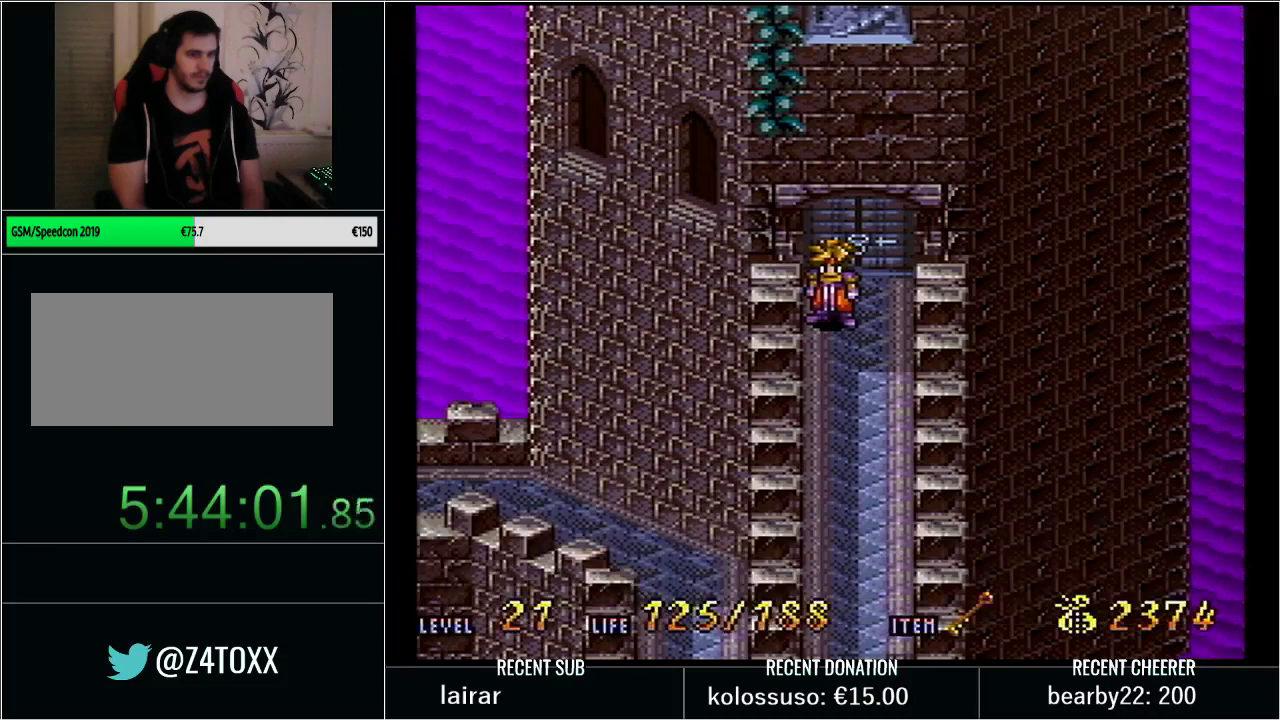
{"buttons": [], "events": [[17, "R1", "up"], [33, "DPAD_UP", "up"], [67, "L1", "up"], [133, "DPAD_UP", "down"], [217, "DPAD_UP", "up"]]}
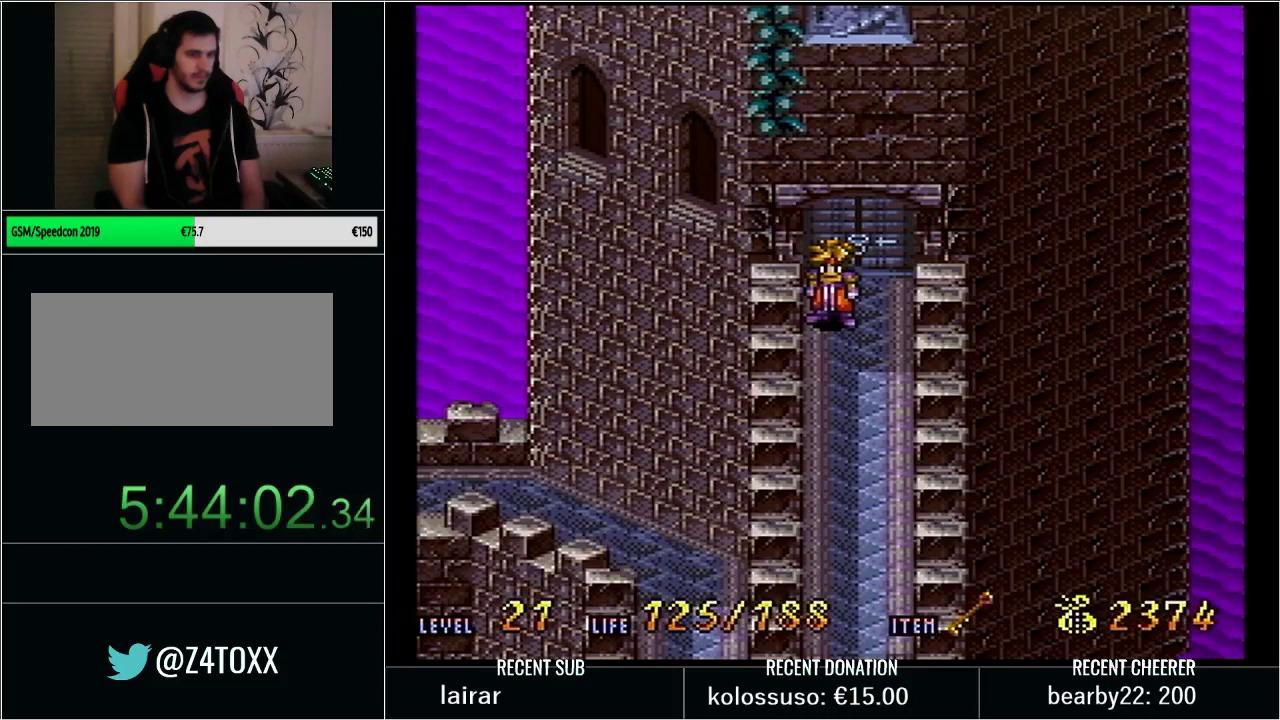
{"buttons": ["DPAD_UP"], "events": [[233, "DPAD_UP", "down"]]}
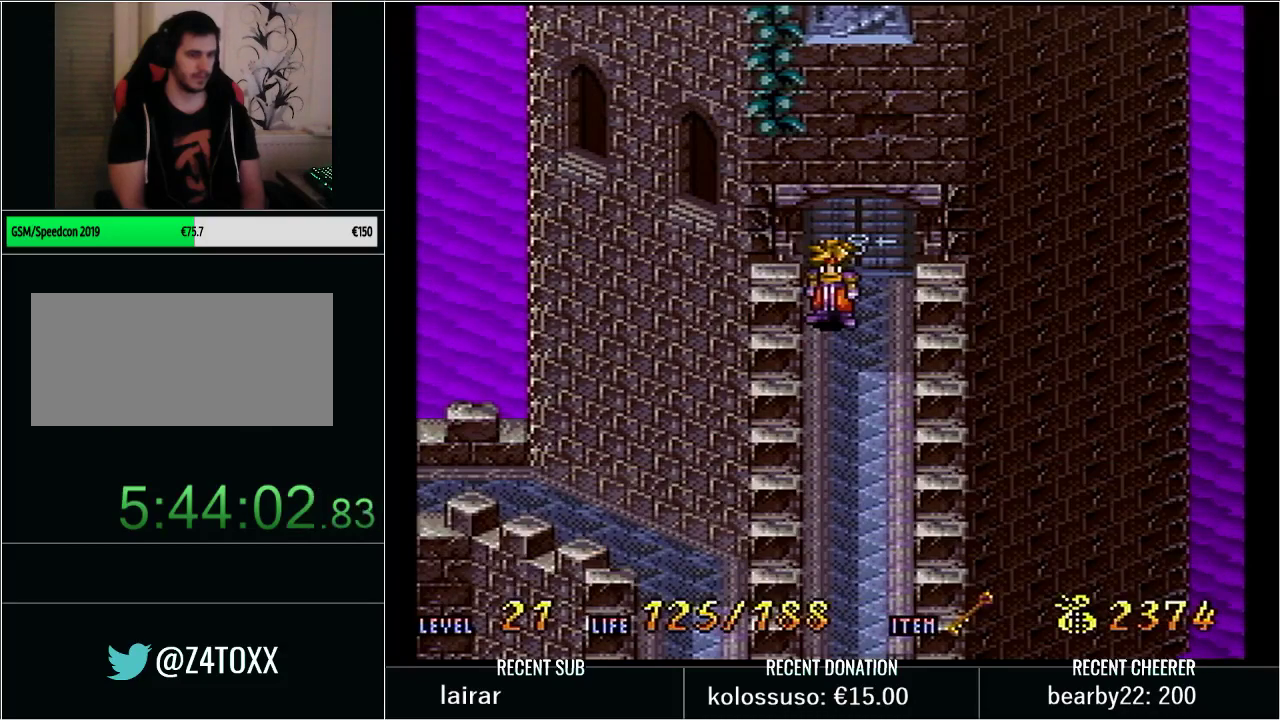
{"buttons": ["DPAD_UP"], "events": [[250, "DPAD_UP", "up"], [317, "DPAD_UP", "down"]]}
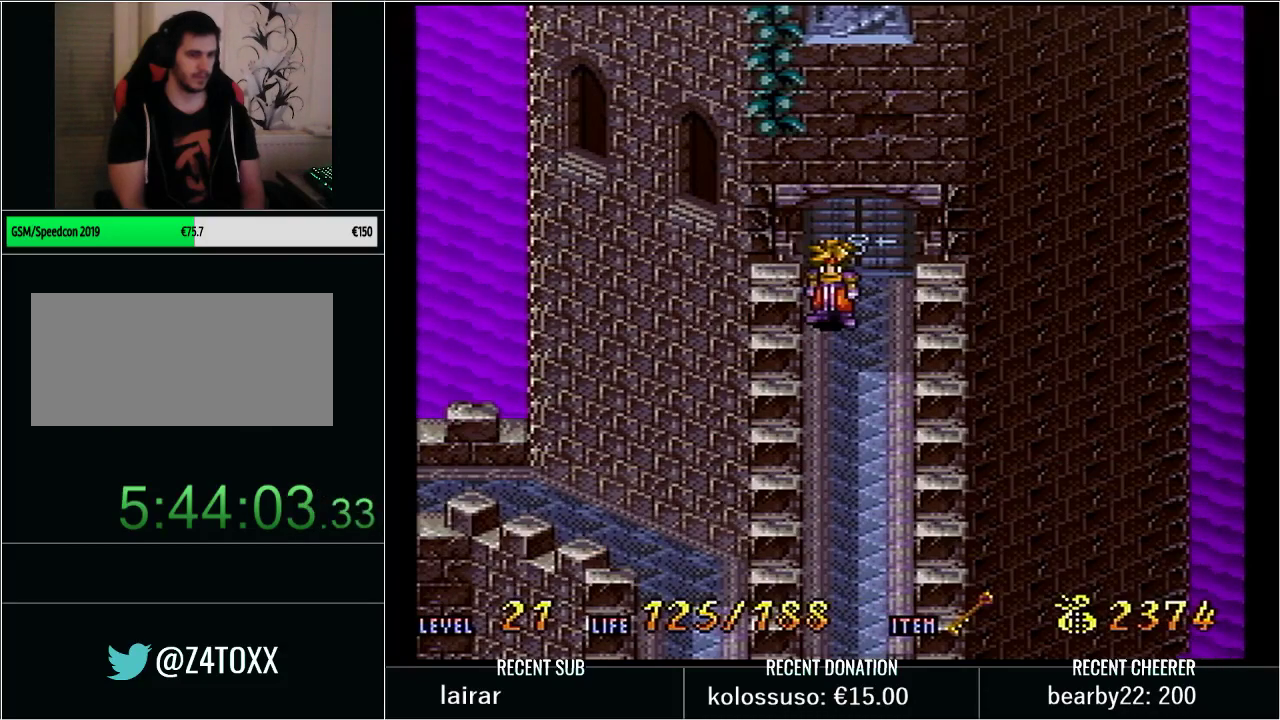
{"buttons": ["A", "DPAD_UP"], "events": [[450, "A", "down"]]}
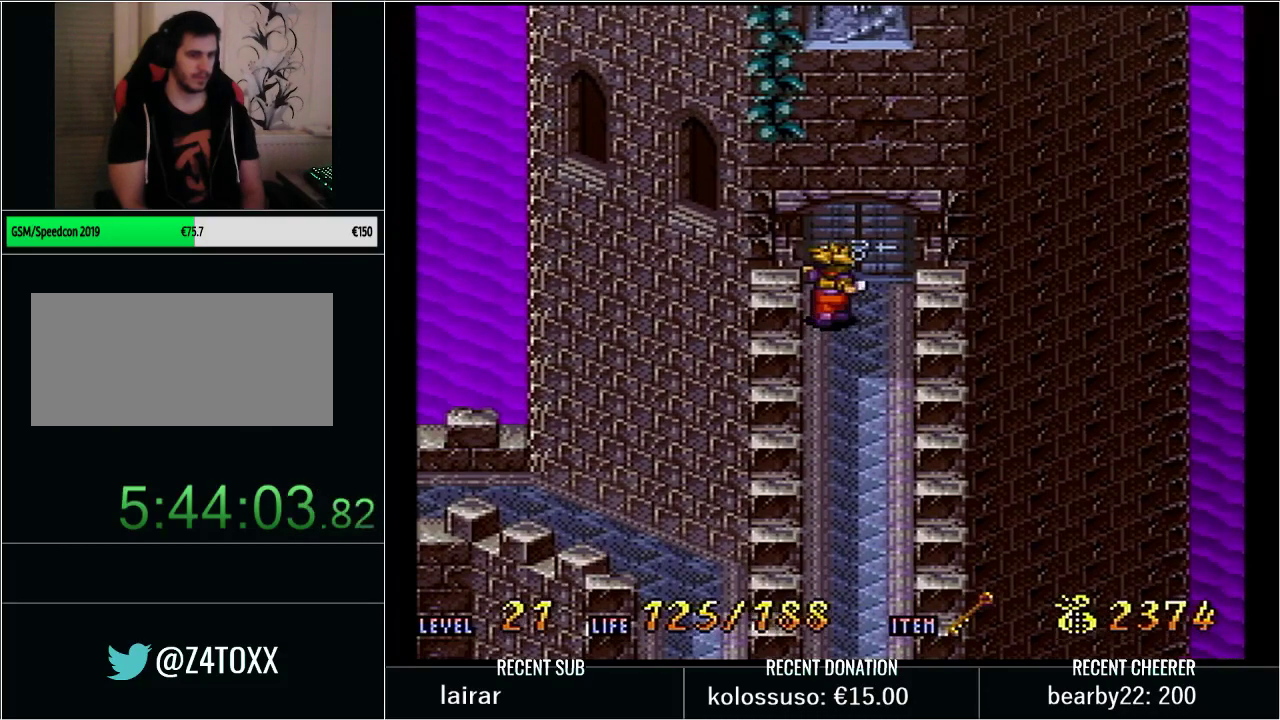
{"buttons": [], "events": [[200, "A", "up"], [267, "A", "down"], [350, "A", "up"], [383, "DPAD_UP", "up"]]}